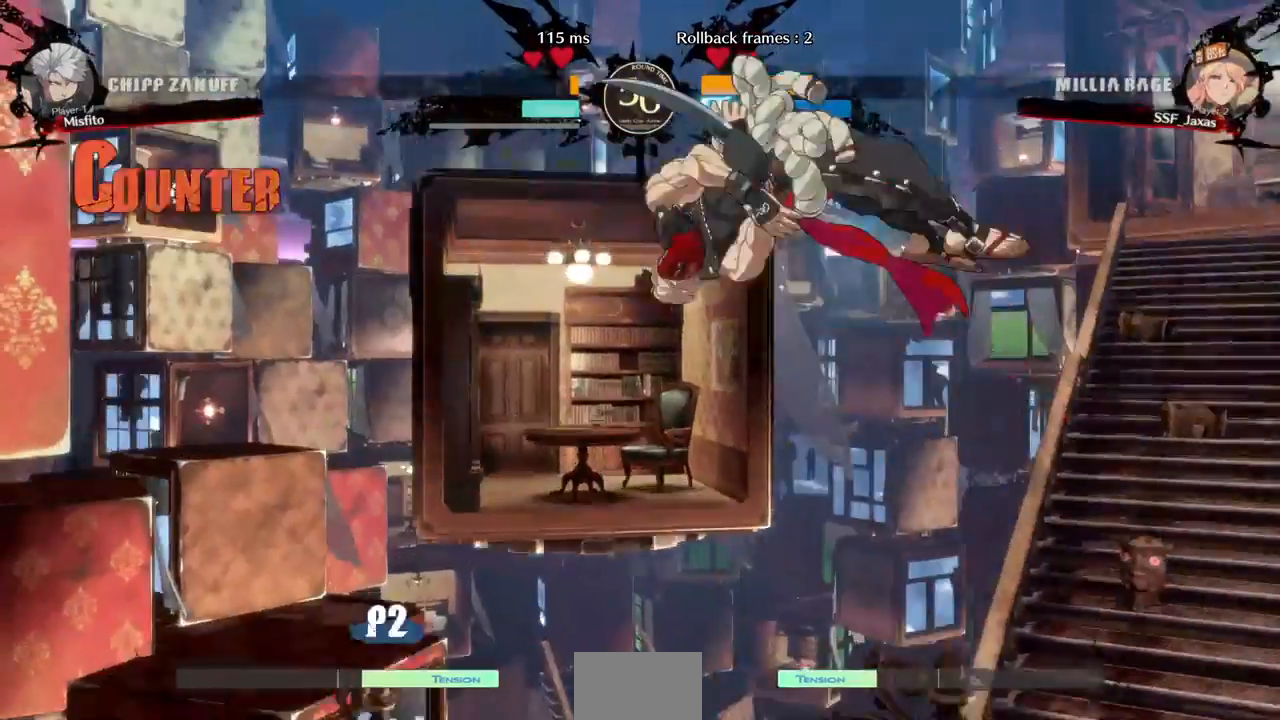
Gameplay with a controller (arcade stick); each line is a JSON object with the inputs held at the frame after it (dt_ms = milliseconds from this image to that frame). "events" lists button and stick changes between this image and that frame as [ms after this image, input, new state], when the widget could be followed in between. Not read: L3 R3 START.
{"dt_ms": 480, "buttons": ["DPAD_LEFT"], "events": [[80, "DPAD_LEFT", "down"], [120, "DPAD_DOWN", "up"]]}
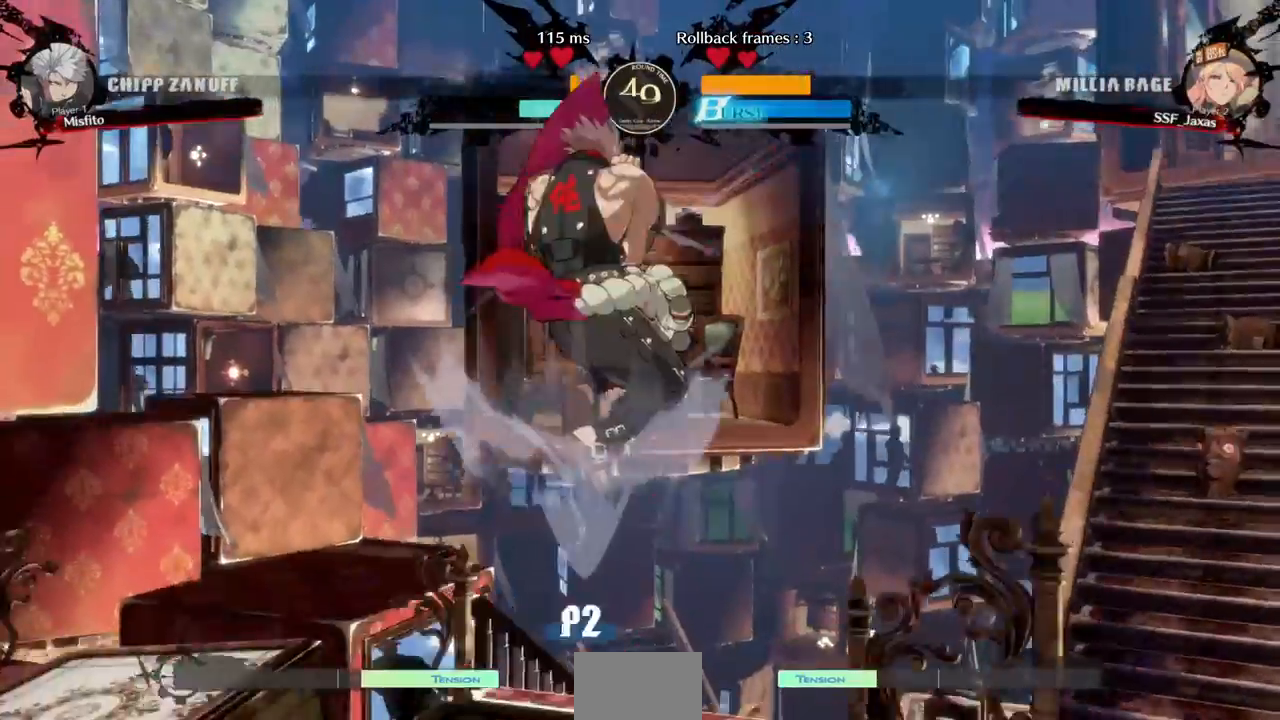
{"dt_ms": 520, "buttons": ["SQUARE", "TRIANGLE", "DPAD_DOWN", "DPAD_RIGHT"]}
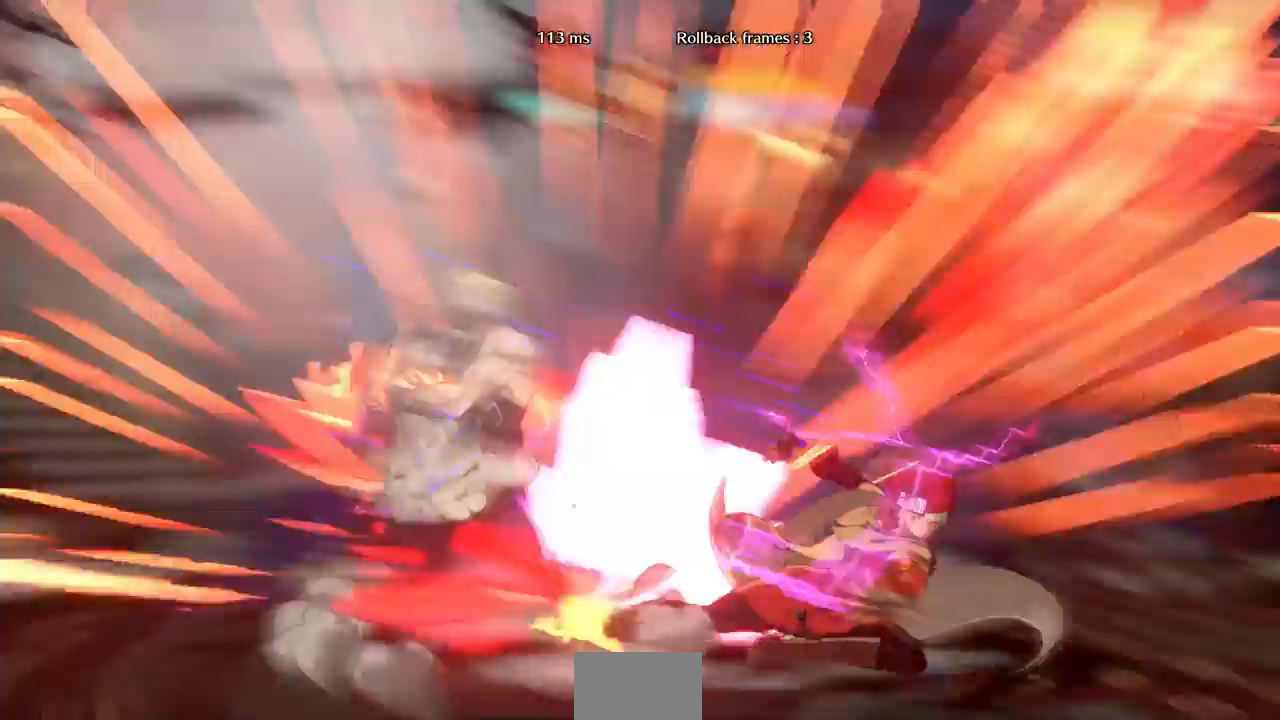
{"dt_ms": 480, "buttons": [], "events": [[360, "SQUARE", "up"], [360, "TRIANGLE", "up"], [440, "DPAD_DOWN", "up"], [480, "DPAD_RIGHT", "up"]]}
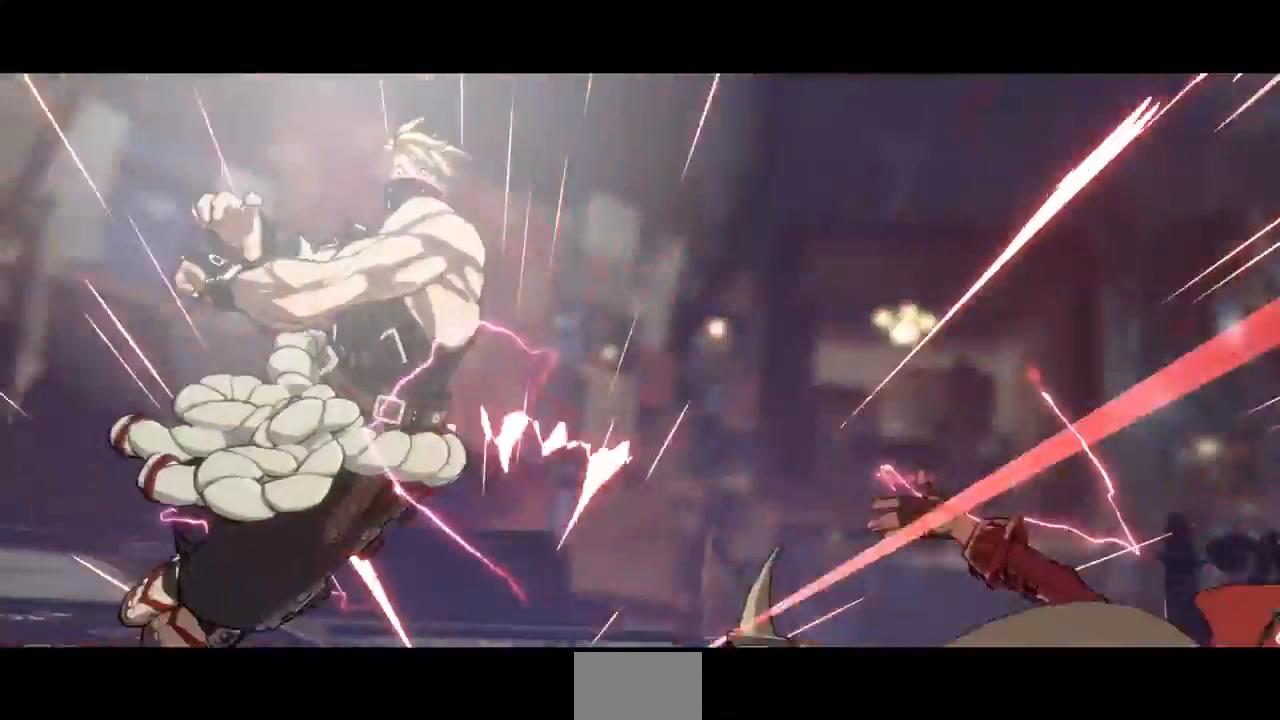
{"dt_ms": 520, "buttons": [], "events": []}
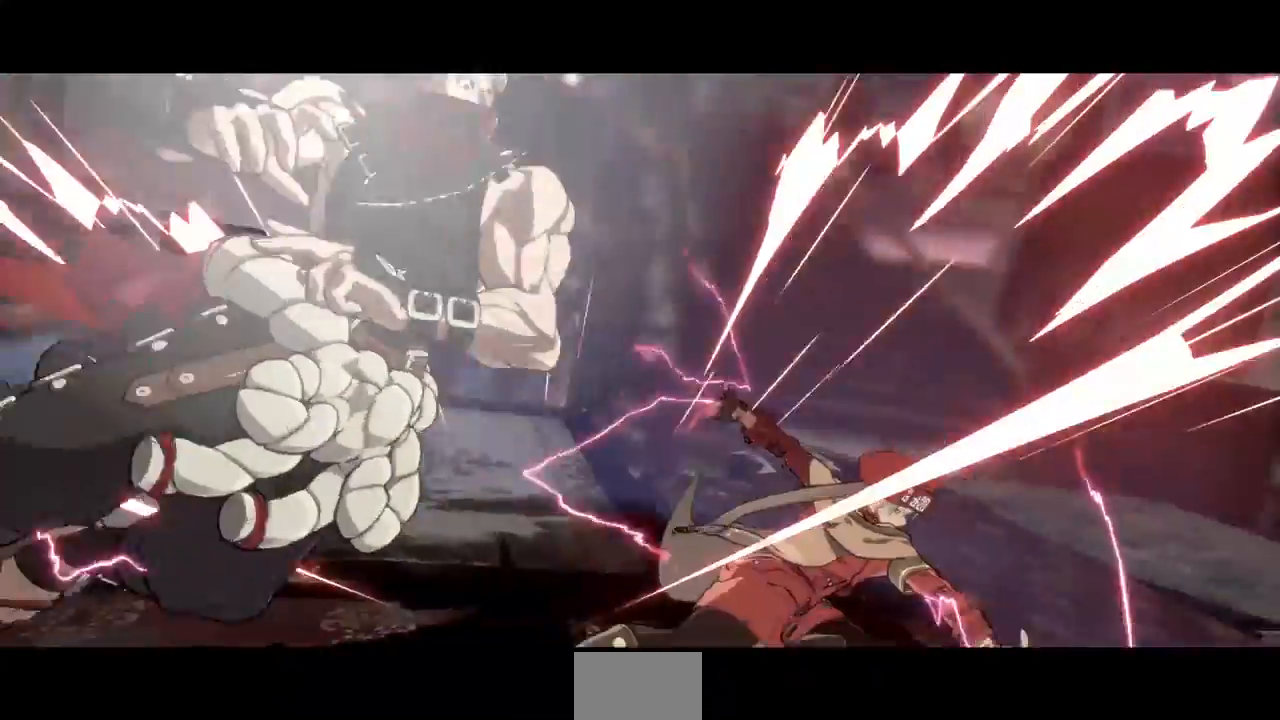
{"dt_ms": 480, "buttons": [], "events": []}
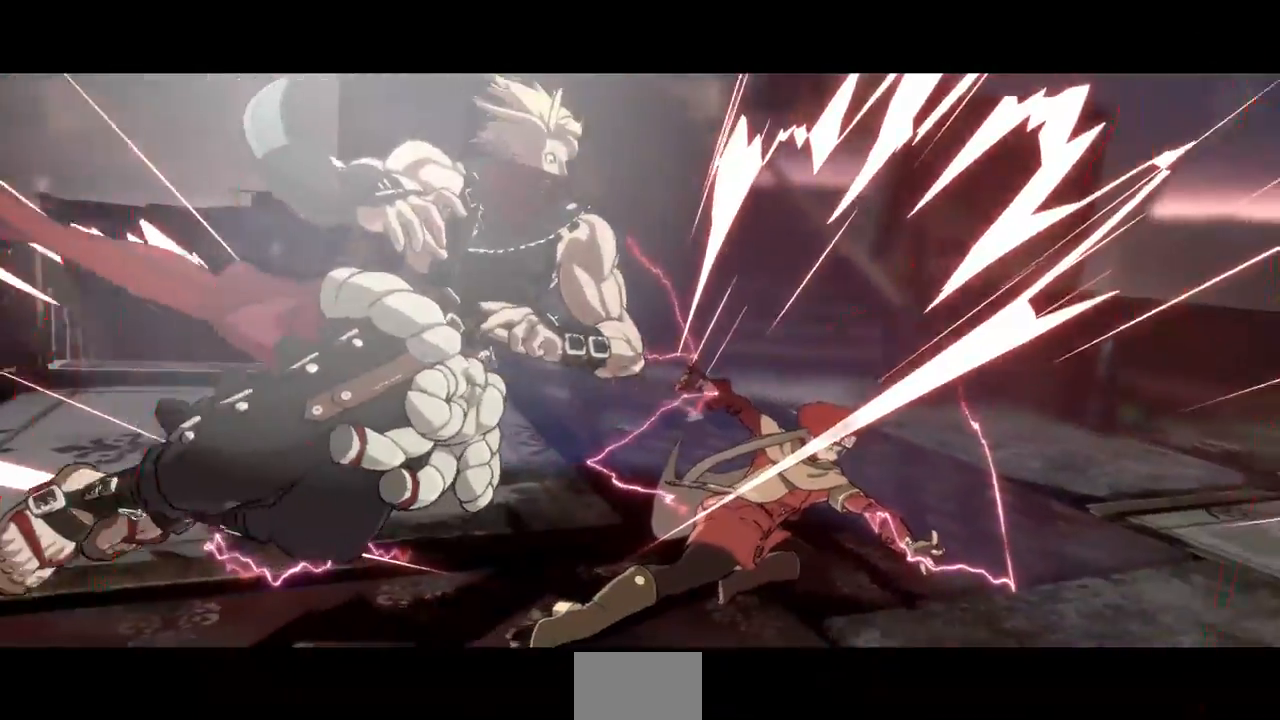
{"dt_ms": 520, "buttons": [], "events": []}
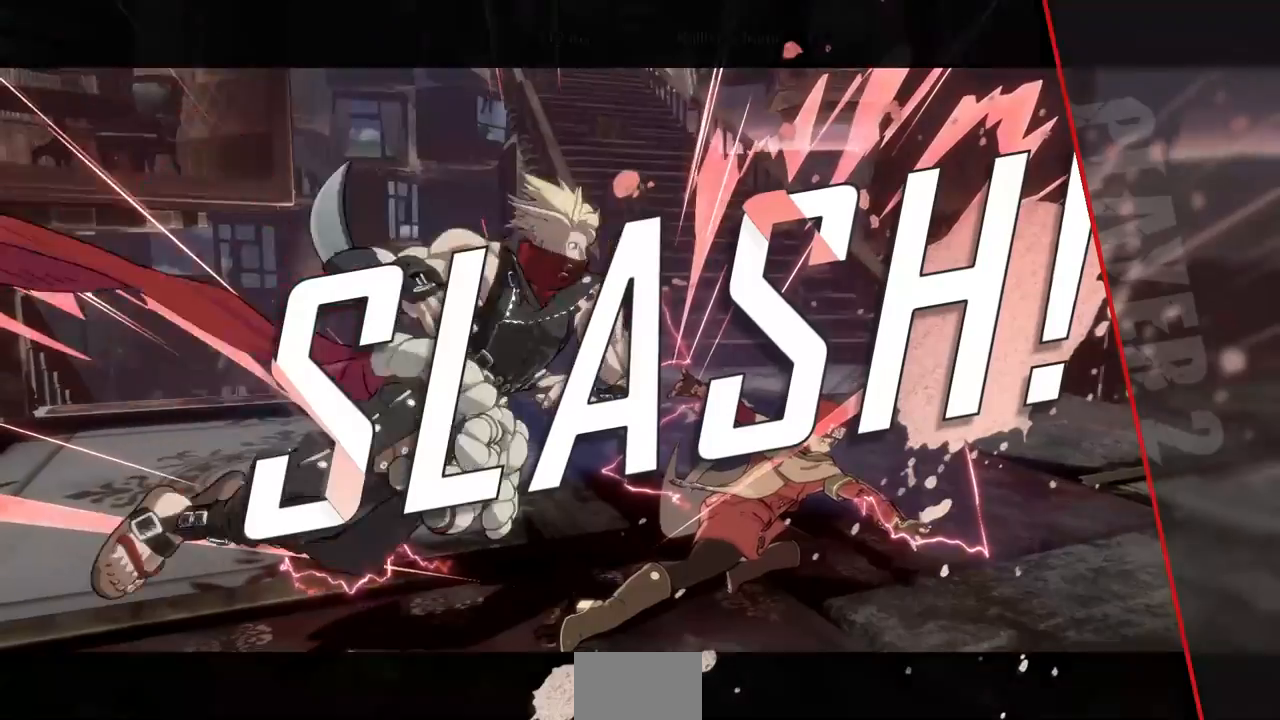
{"dt_ms": 480, "buttons": ["CROSS"], "events": [[160, "CROSS", "down"], [280, "CROSS", "up"], [480, "CROSS", "down"]]}
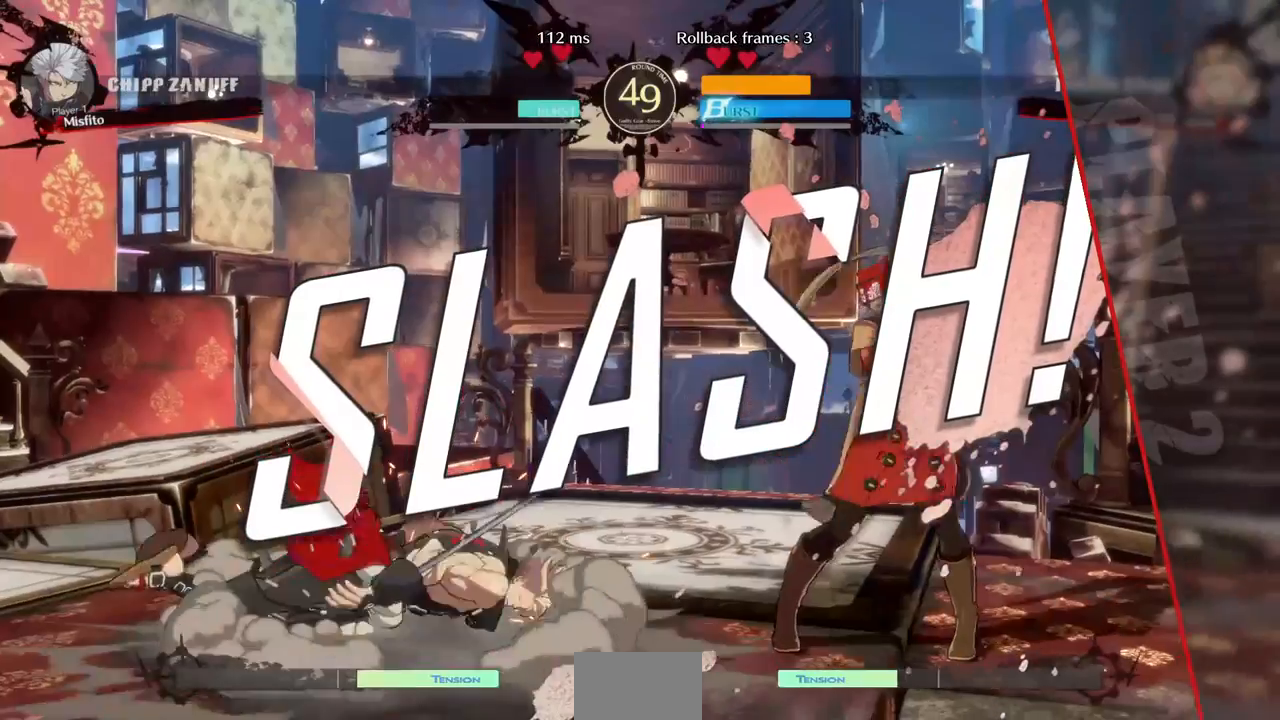
{"dt_ms": 520, "buttons": [], "events": [[120, "CROSS", "up"], [400, "CROSS", "down"], [520, "CROSS", "up"]]}
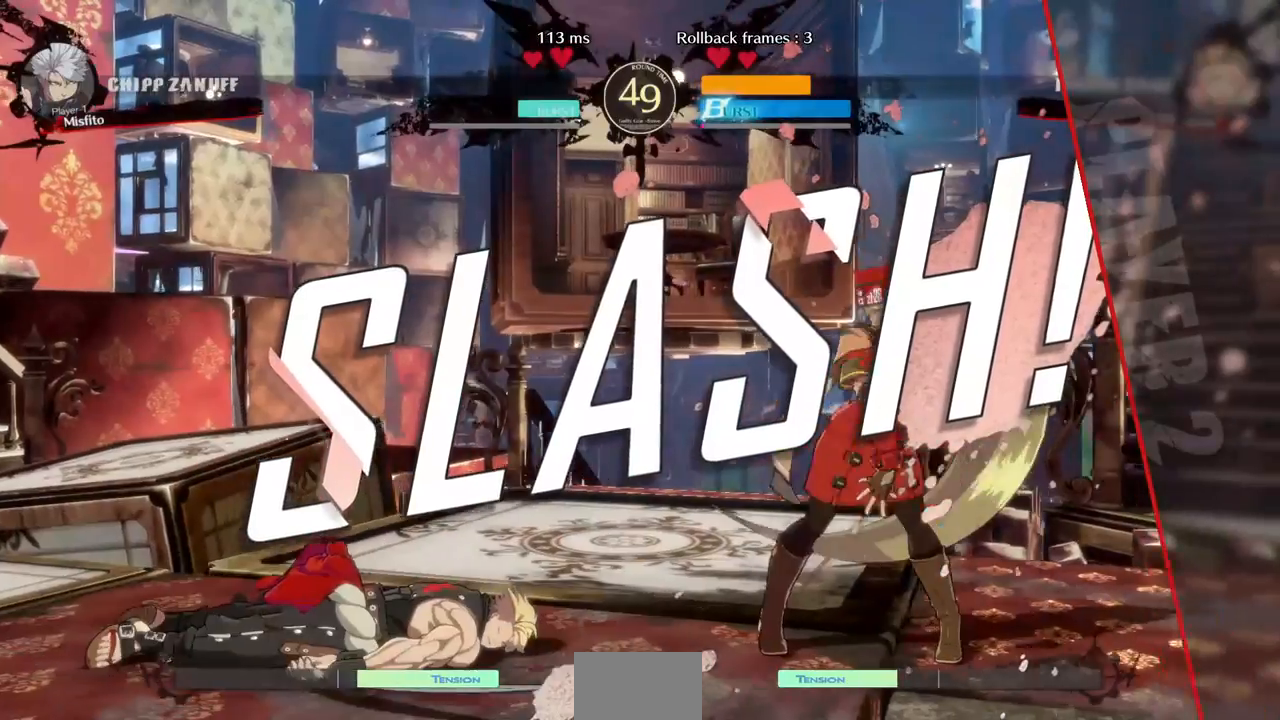
{"dt_ms": 480, "buttons": ["CROSS"], "events": [[80, "CROSS", "down"], [200, "CROSS", "up"], [200, "DPAD_DOWN", "down"], [320, "DPAD_DOWN", "up"], [480, "CROSS", "down"]]}
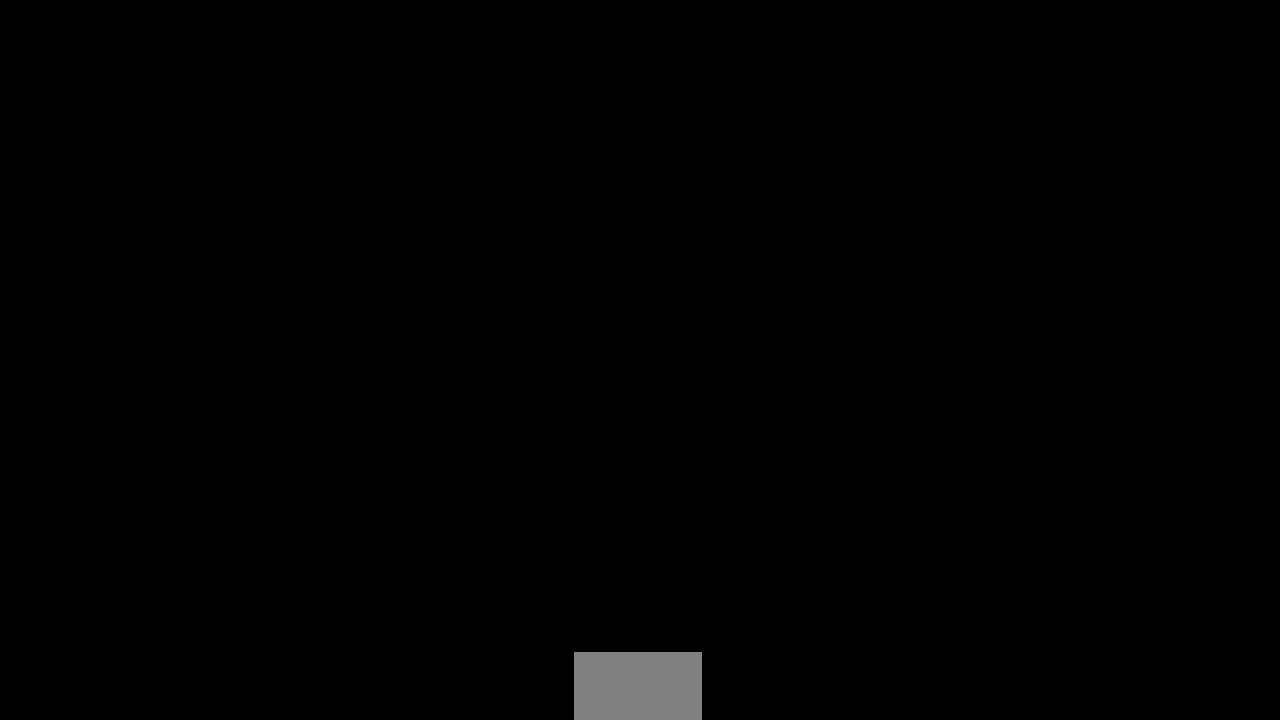
{"dt_ms": 520, "buttons": [], "events": [[200, "CROSS", "up"]]}
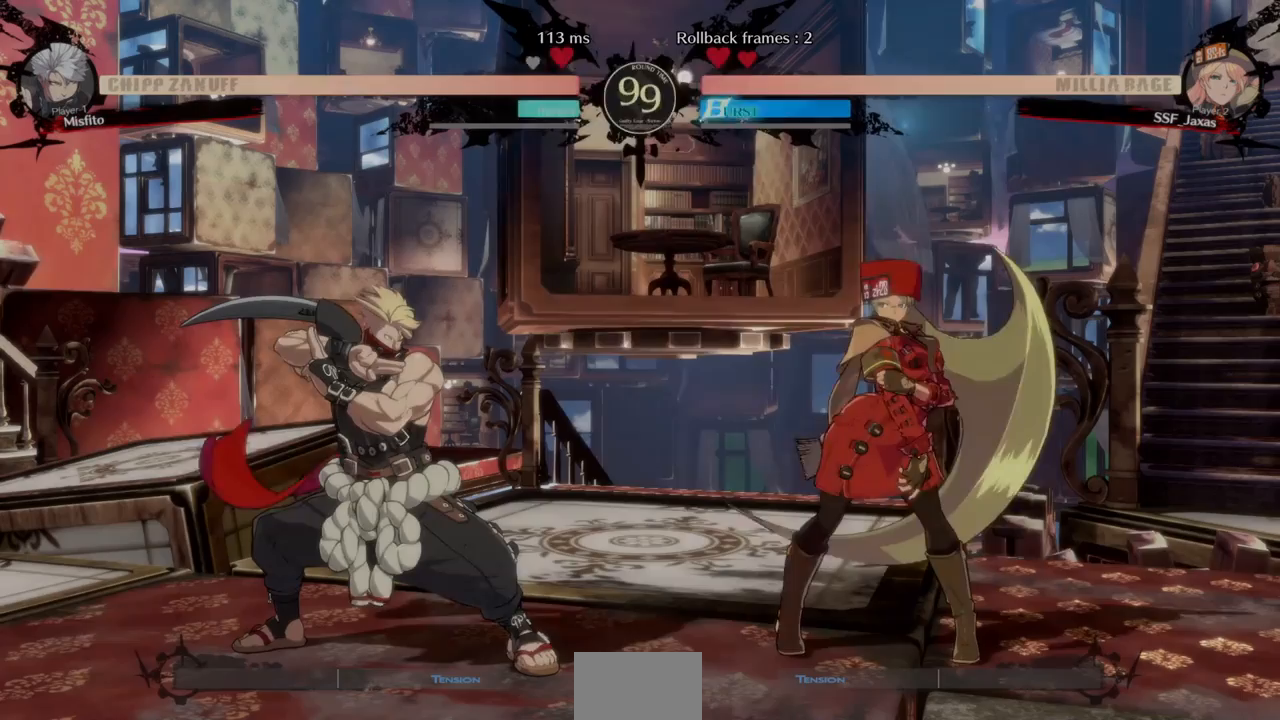
{"dt_ms": 480, "buttons": ["CROSS", "SQUARE", "TRIANGLE", "R1"], "events": [[440, "CROSS", "down"], [480, "R1", "down"], [480, "SQUARE", "down"], [480, "TRIANGLE", "down"]]}
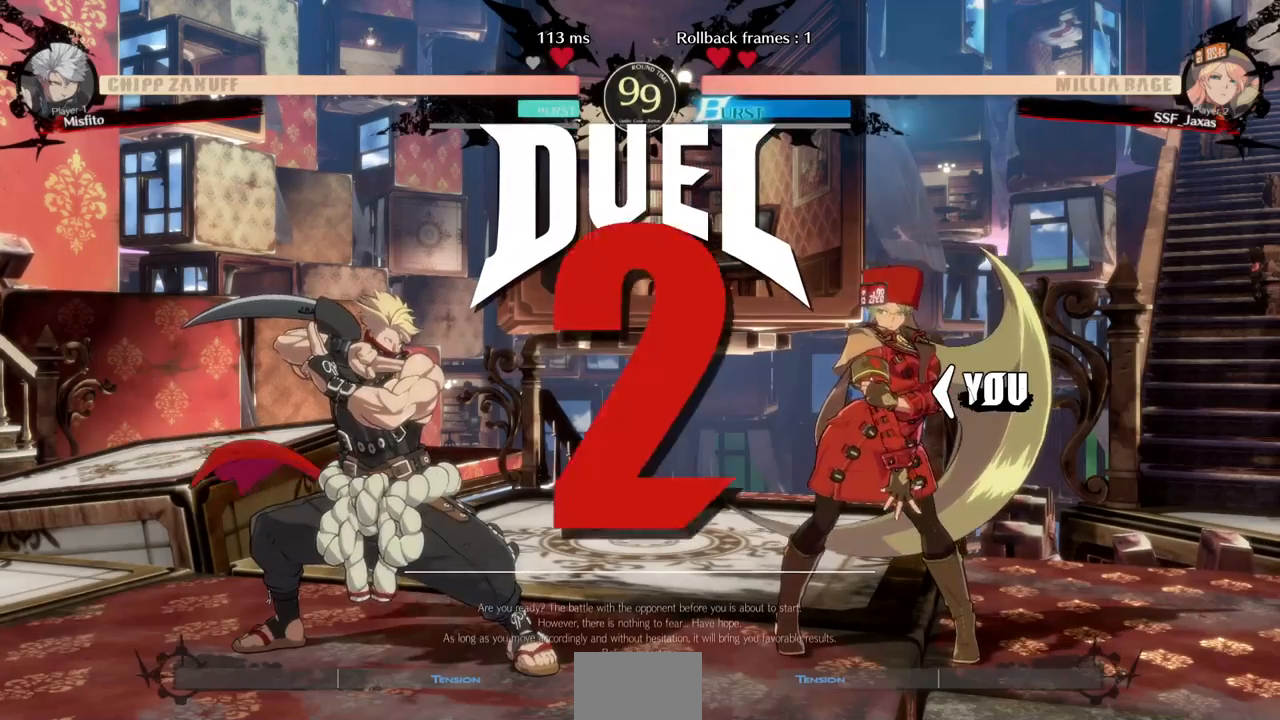
{"dt_ms": 1000, "buttons": ["DPAD_LEFT"], "events": [[120, "CROSS", "up"], [120, "DPAD_DOWN", "down"], [120, "SQUARE", "up"], [200, "CROSS", "down"], [200, "DPAD_DOWN", "up"], [200, "DPAD_UP", "down"], [200, "SQUARE", "down"], [280, "DPAD_LEFT", "down"], [320, "SQUARE", "up"], [320, "TRIANGLE", "up"], [360, "CROSS", "up"], [360, "DPAD_UP", "up"], [360, "R1", "up"], [400, "R1", "down"], [440, "CROSS", "down"], [440, "DPAD_LEFT", "up"], [440, "SQUARE", "down"], [440, "TRIANGLE", "down"], [480, "DPAD_UP", "down"], [560, "R1", "up"], [560, "TRIANGLE", "up"], [600, "CROSS", "up"], [600, "SQUARE", "up"], [640, "DPAD_UP", "up"], [680, "DPAD_LEFT", "down"], [800, "DPAD_DOWN", "down"], [840, "DPAD_DOWN", "up"]]}
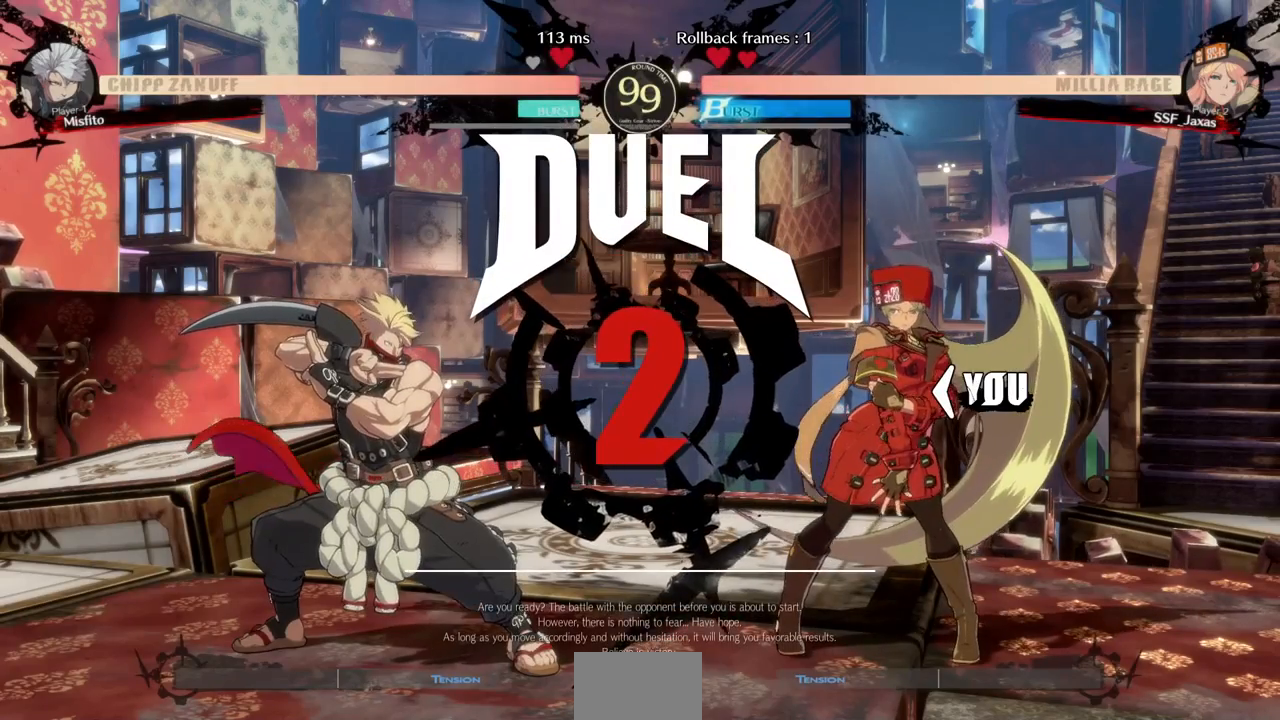
{"dt_ms": 520, "buttons": ["DPAD_LEFT"], "events": []}
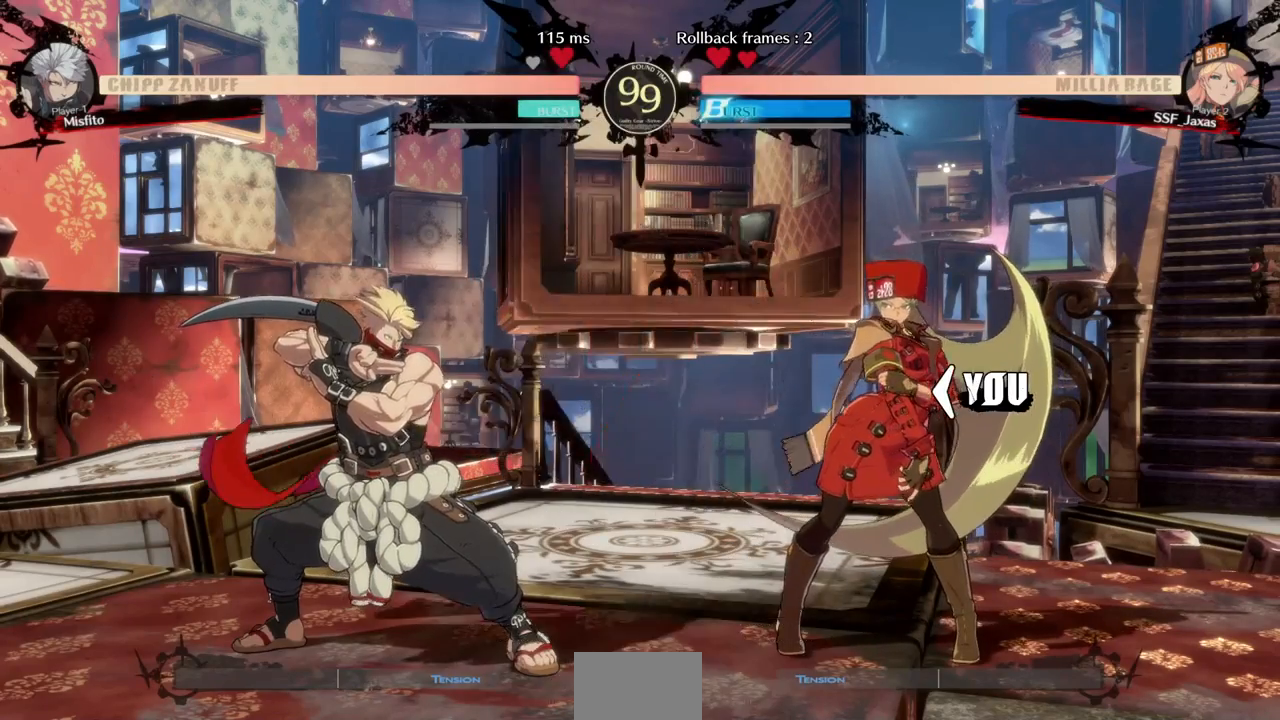
{"dt_ms": 480, "buttons": [], "events": [[80, "DPAD_LEFT", "up"], [160, "DPAD_RIGHT", "down"], [320, "DPAD_RIGHT", "up"], [400, "DPAD_LEFT", "down"], [480, "DPAD_LEFT", "up"]]}
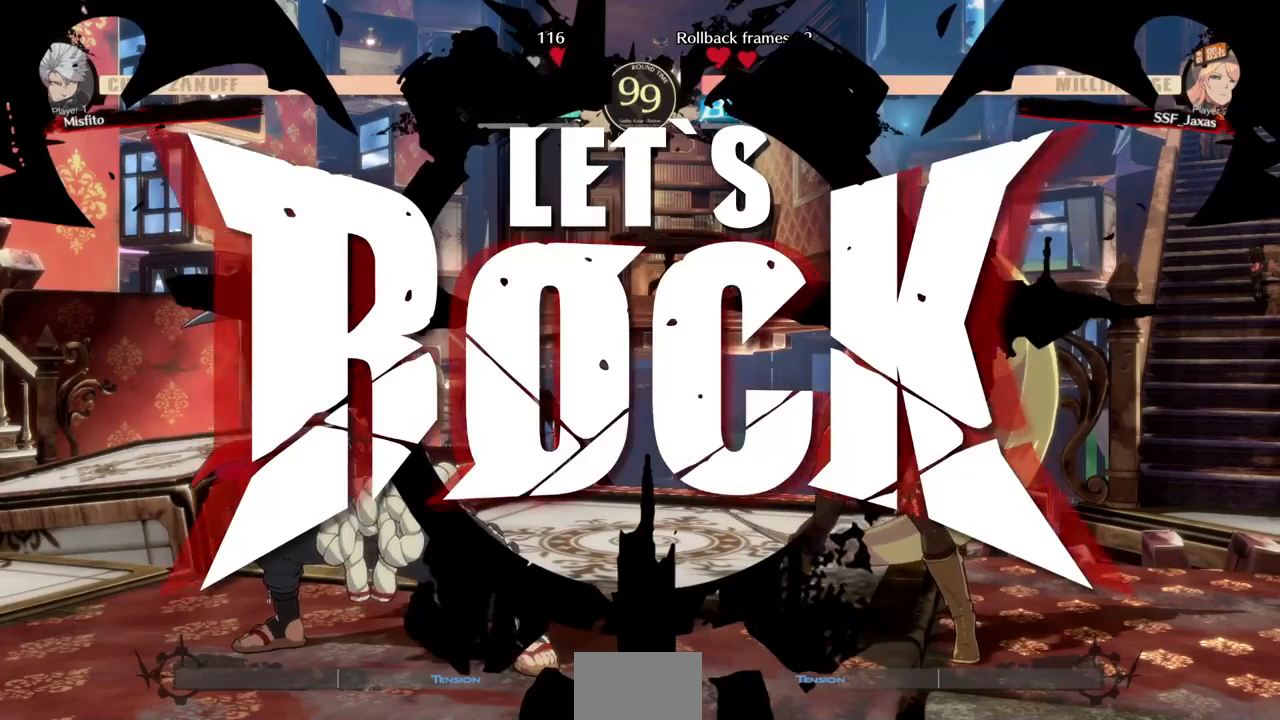
{"dt_ms": 520, "buttons": ["DPAD_DOWN", "DPAD_RIGHT"], "events": [[80, "DPAD_RIGHT", "down"], [320, "DPAD_DOWN", "down"]]}